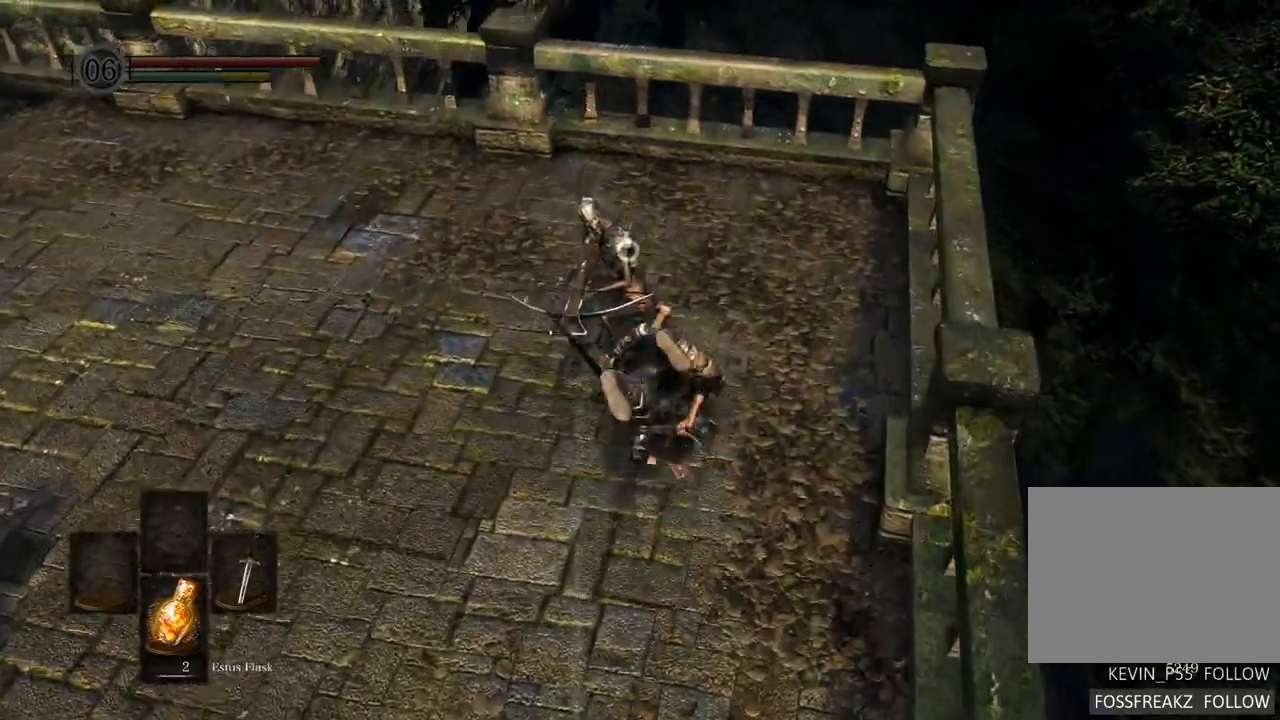
Gameplay with a controller (PlayStation layout); each line is a JSON object with the inputs held at the frame after it (dt_ms = milliseconds from this image to that frame). "events" lists button and stick changes between this image and that frame as [ms after this image, input, new state], when the widget could be followed in between. Not read: L3 R3.
{"dt_ms": 500, "buttons": [], "left_stick": "right", "right_stick": "center", "events": [[217, "left_stick", "right"]]}
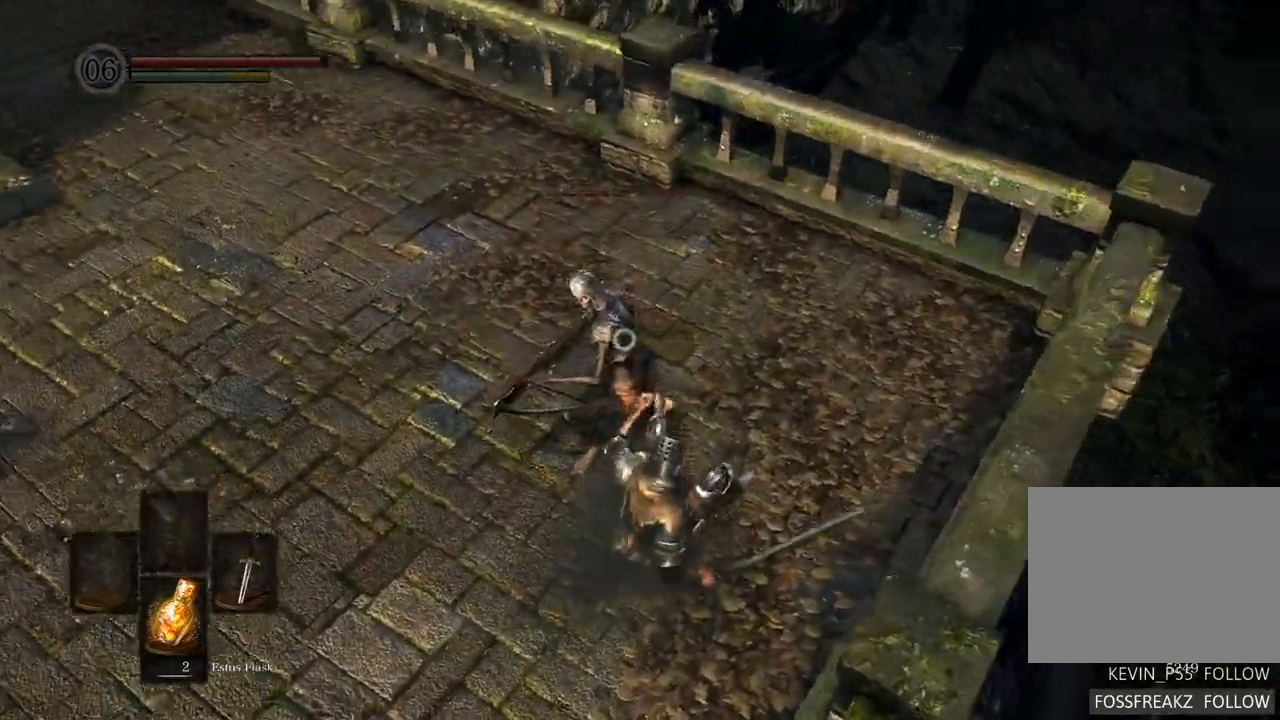
{"dt_ms": 1000, "buttons": [], "left_stick": "up-right", "right_stick": "center"}
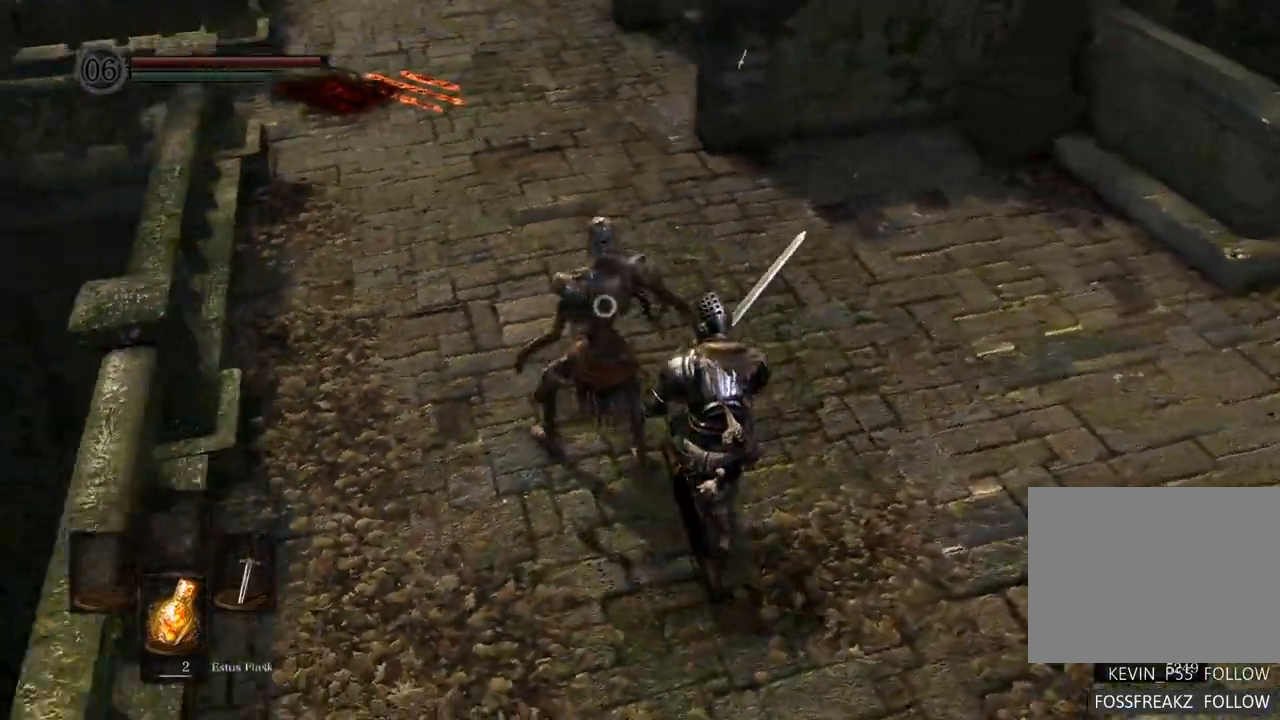
{"dt_ms": 500, "buttons": [], "left_stick": "center", "right_stick": "center"}
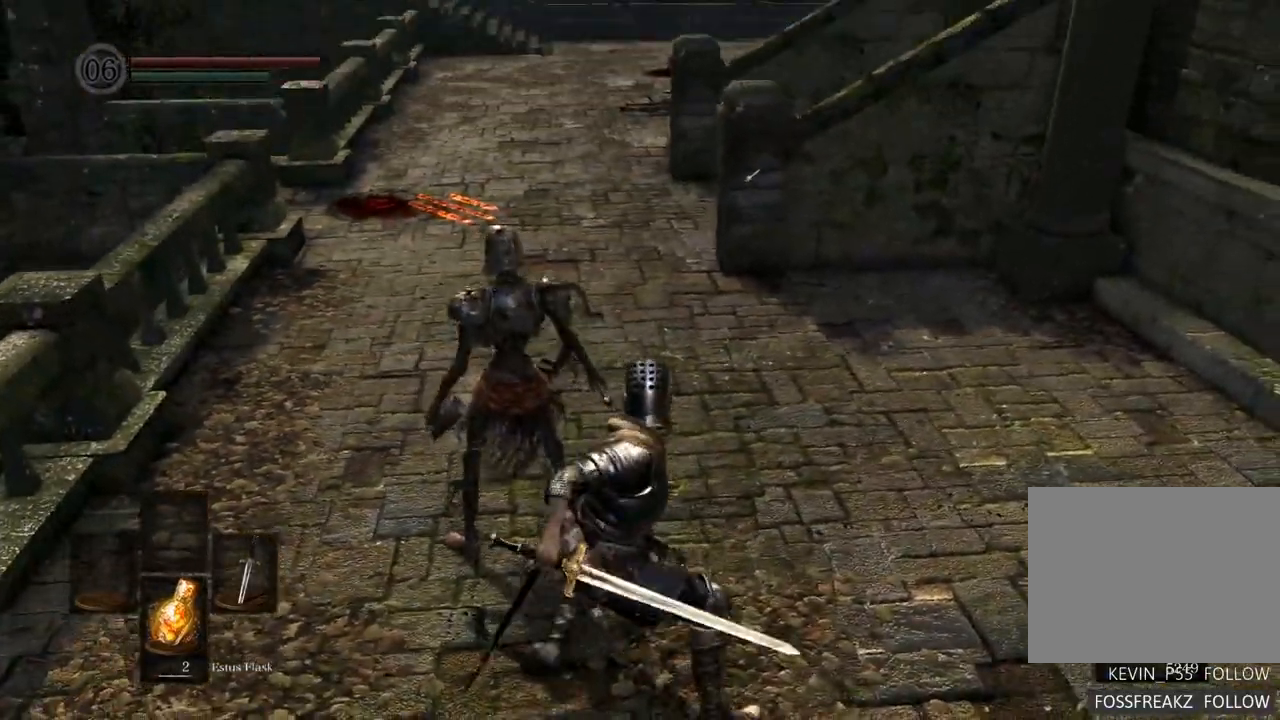
{"dt_ms": 500, "buttons": [], "left_stick": "center", "right_stick": "down-right", "events": [[317, "right_stick", "down-right"]]}
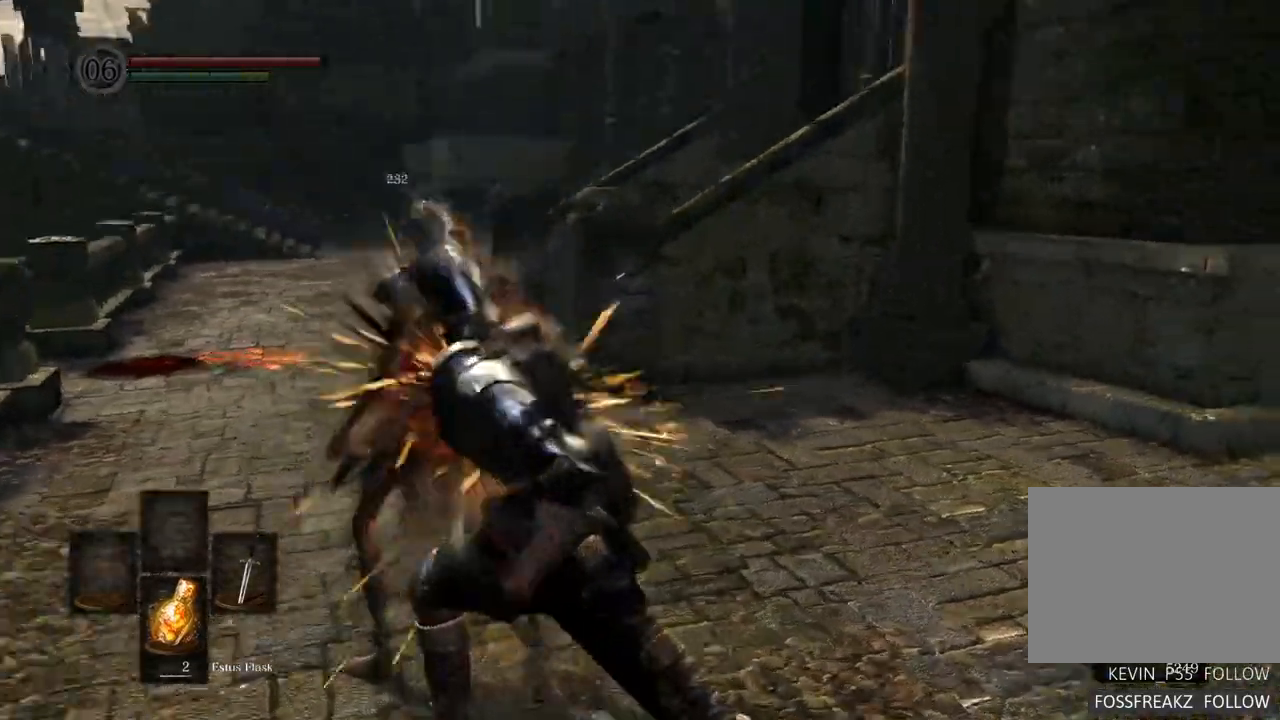
{"dt_ms": 500, "buttons": [], "left_stick": "center", "right_stick": "center", "events": [[50, "right_stick", "right"], [233, "right_stick", "center"]]}
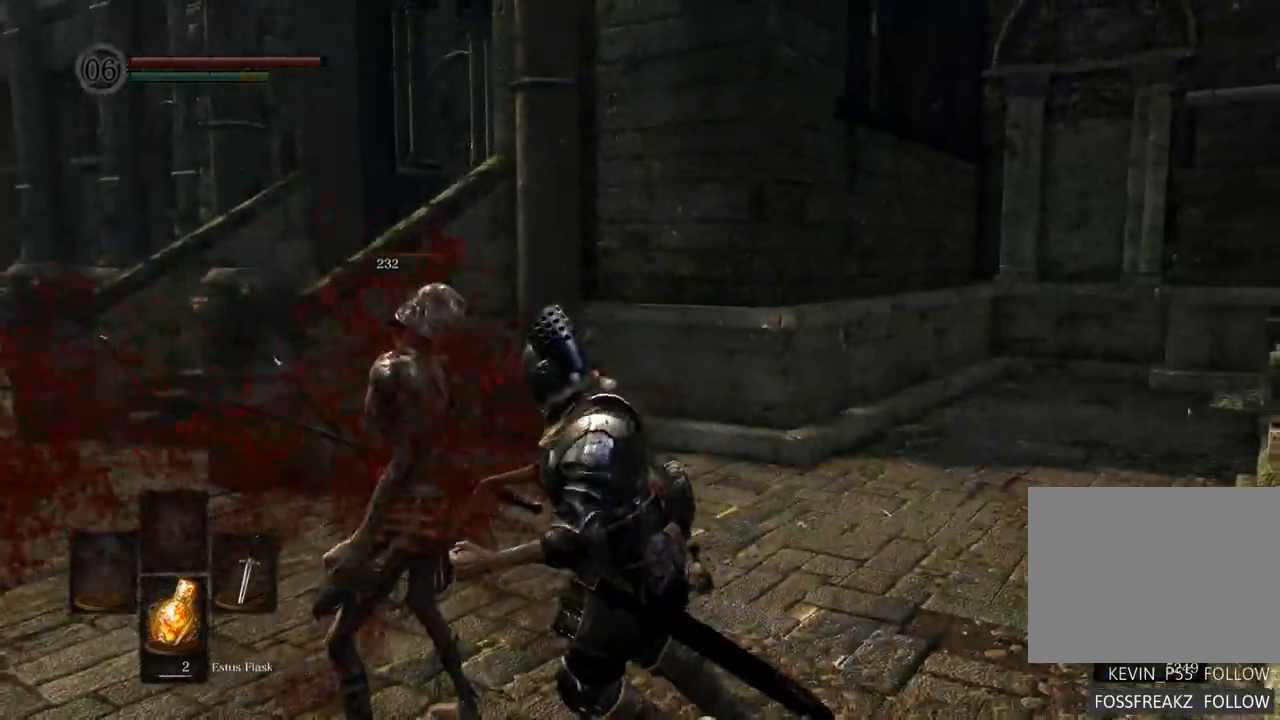
{"dt_ms": 1000, "buttons": [], "left_stick": "center", "right_stick": "down-right"}
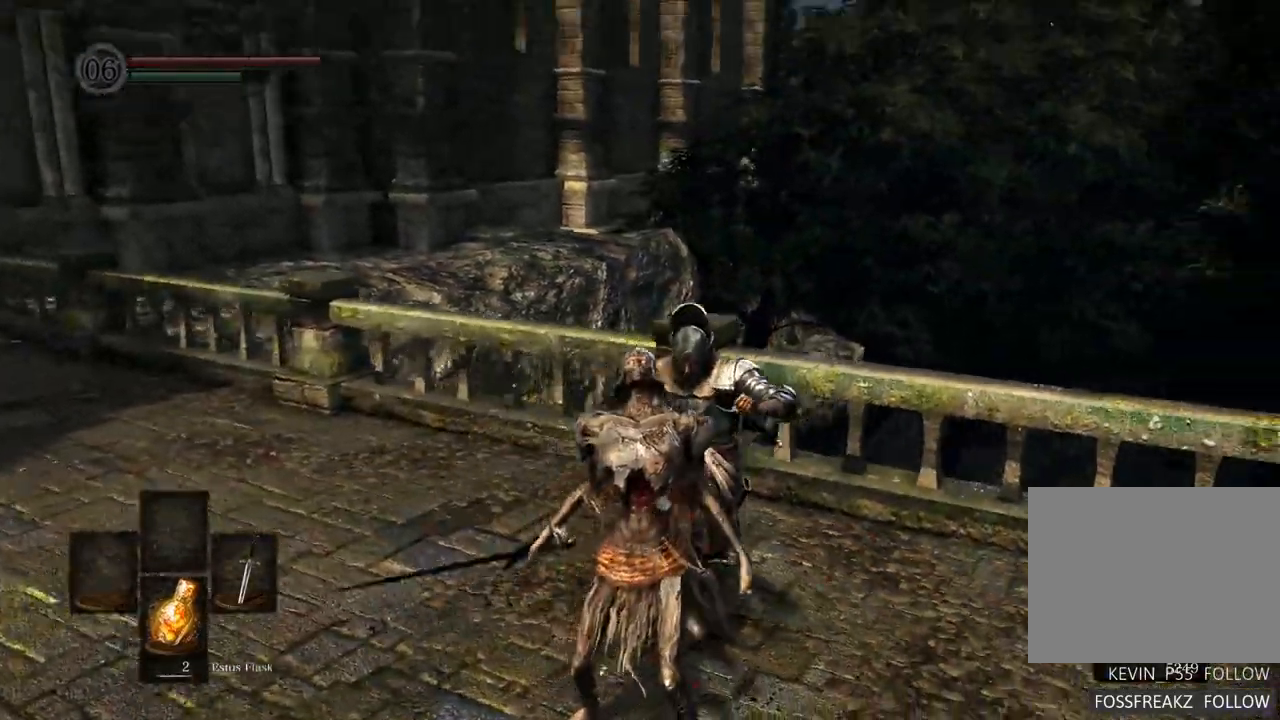
{"dt_ms": 500, "buttons": [], "left_stick": "center", "right_stick": "center", "events": [[183, "right_stick", "center"]]}